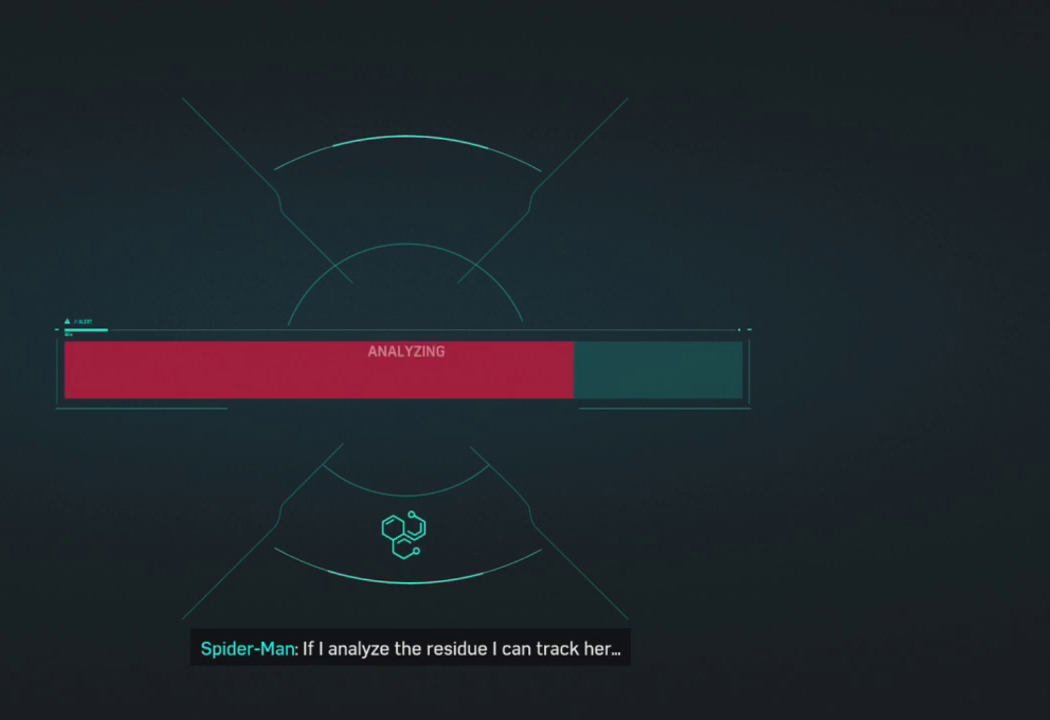
Gameplay with a controller (PlayStation layout); each line is a JSON object with the inputs held at the frame after it. "events" lists button and stick changes between this image and that frame as [ms after this image, input, new state], when the widget could be followed in between.
{"buttons": [], "left_stick": "center", "right_stick": "center", "events": [[267, "R1", "down"], [333, "R1", "up"], [417, "R1", "down"], [500, "R1", "up"]]}
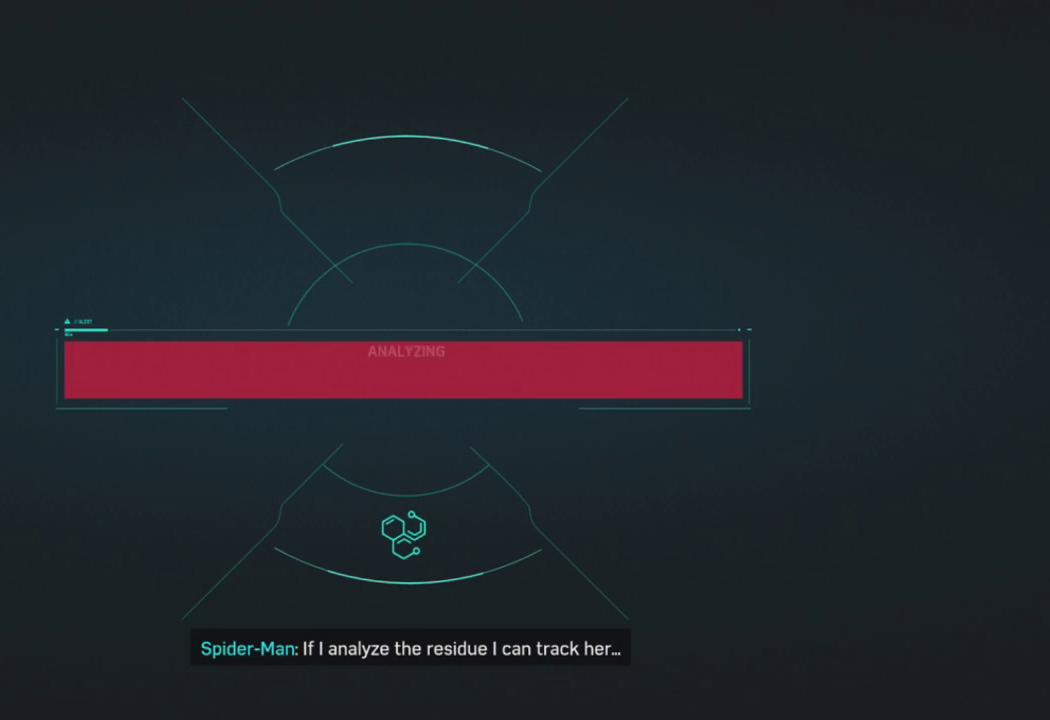
{"buttons": ["R1"], "left_stick": "center", "right_stick": "center", "events": [[67, "R1", "down"], [117, "R1", "up"], [183, "R1", "down"], [250, "R1", "up"], [333, "R1", "down"], [400, "R1", "up"], [467, "R1", "down"]]}
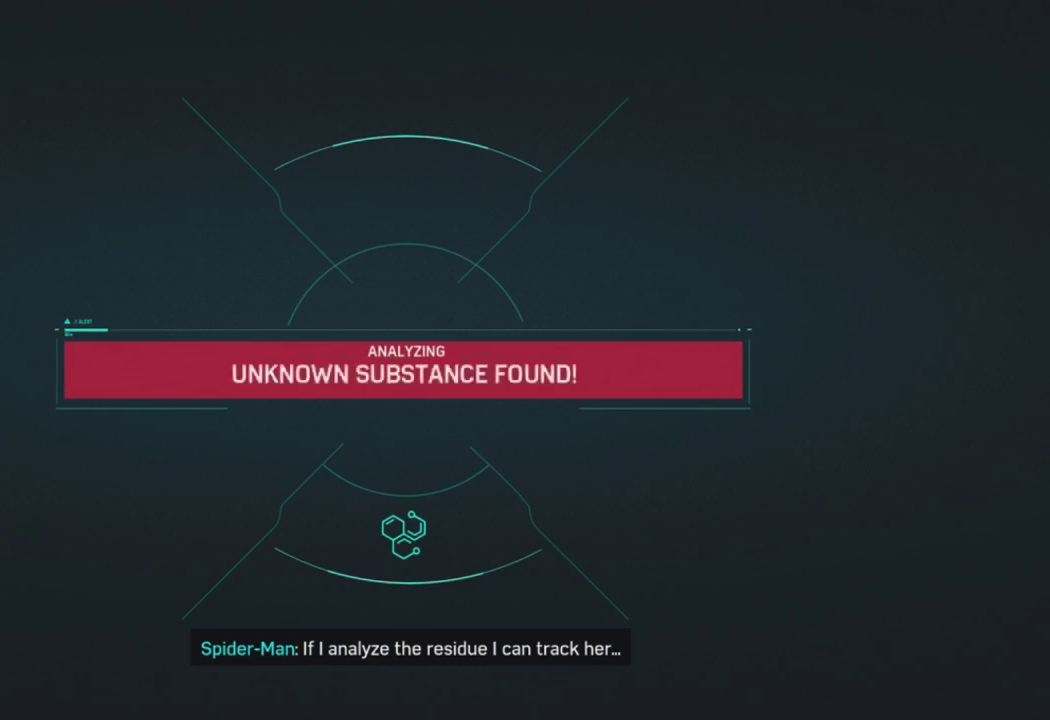
{"buttons": ["R1"], "left_stick": "center", "right_stick": "center", "events": [[17, "R1", "up"], [100, "R1", "down"], [150, "R1", "up"], [250, "R1", "down"], [283, "R1", "up"], [367, "R1", "down"], [433, "R1", "up"], [500, "R1", "down"]]}
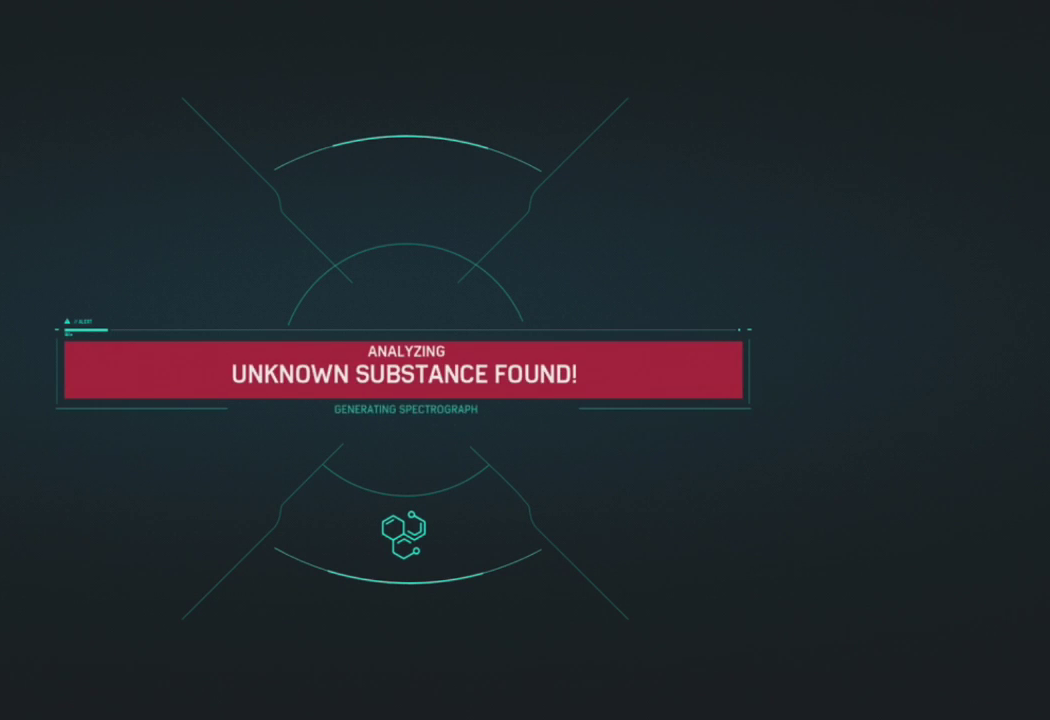
{"buttons": [], "left_stick": "center", "right_stick": "center", "events": [[50, "R1", "up"], [133, "R1", "down"], [200, "R1", "up"], [283, "R1", "down"], [367, "R1", "up"], [400, "R1", "down"], [483, "R1", "up"]]}
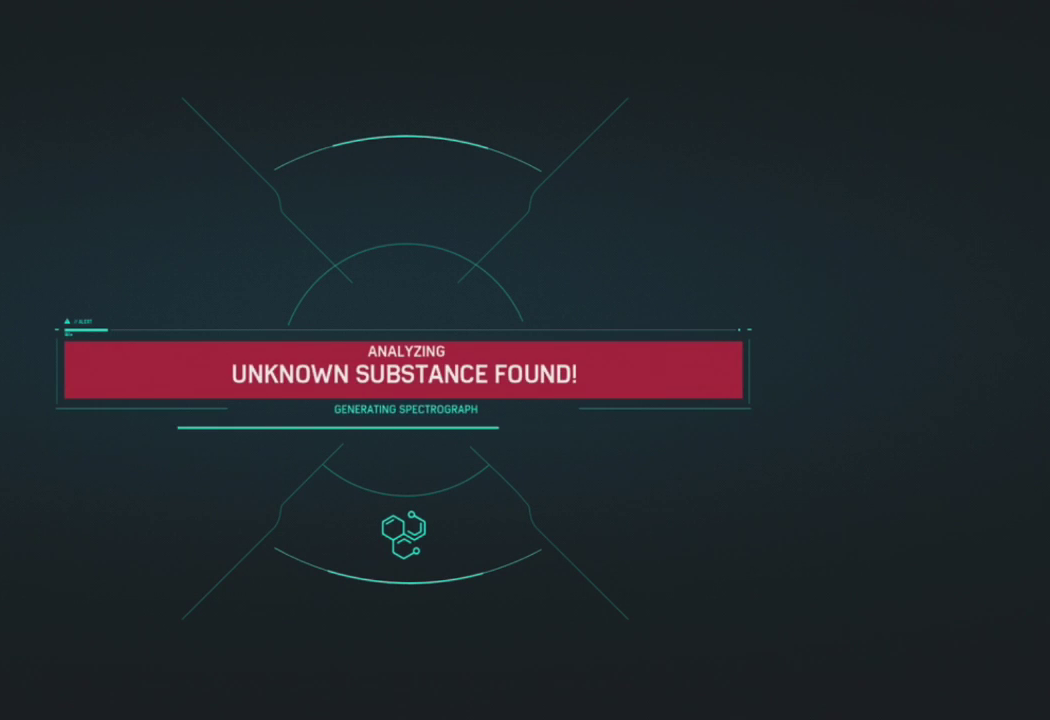
{"buttons": [], "left_stick": "center", "right_stick": "center", "events": [[67, "R1", "down"], [133, "R1", "up"], [233, "R1", "down"], [300, "R1", "up"], [383, "R1", "down"], [467, "R1", "up"]]}
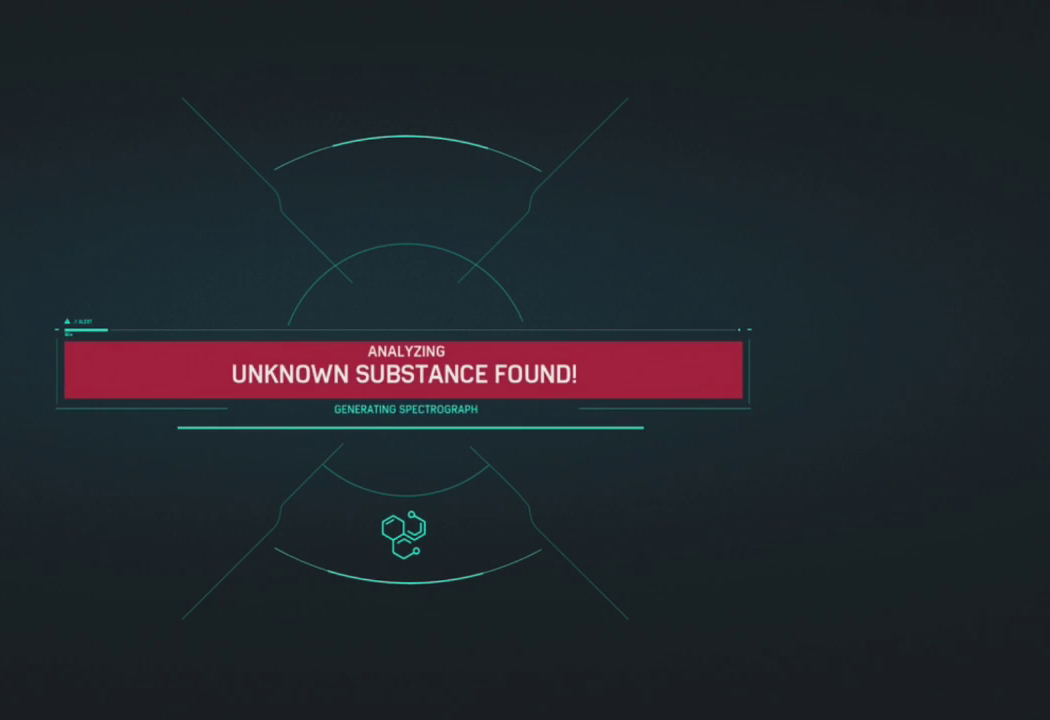
{"buttons": [], "left_stick": "center", "right_stick": "center", "events": [[67, "R1", "down"], [150, "R1", "up"], [250, "R1", "down"], [350, "R1", "up"]]}
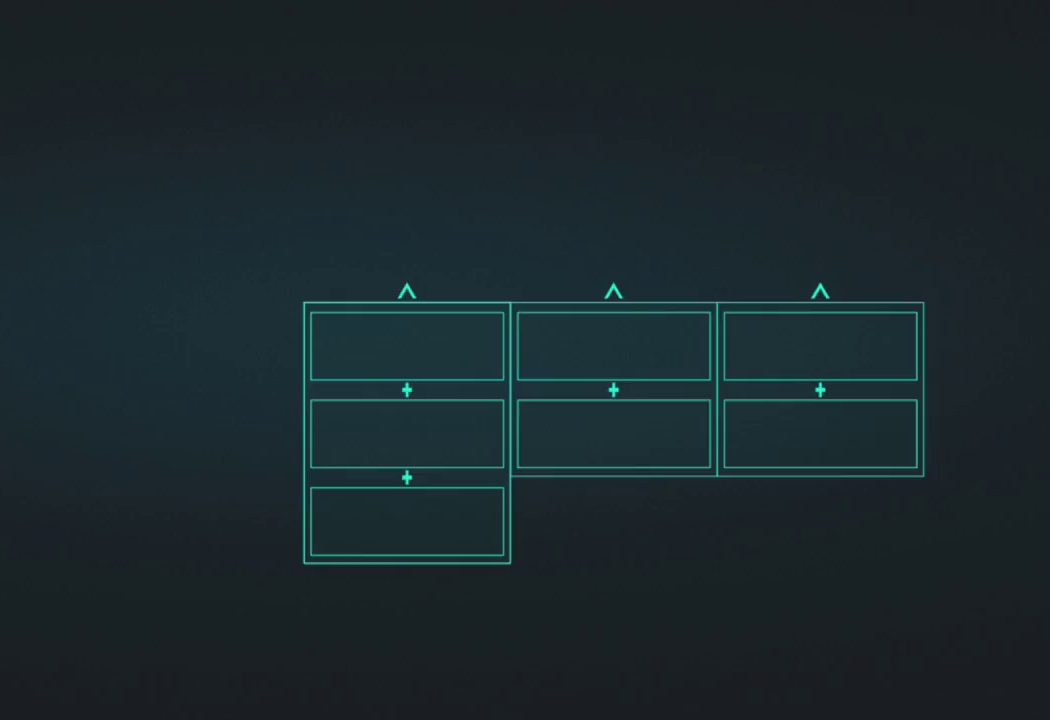
{"buttons": [], "left_stick": "center", "right_stick": "center", "events": [[100, "R1", "down"], [233, "R1", "up"], [383, "CROSS", "down"], [467, "CROSS", "up"]]}
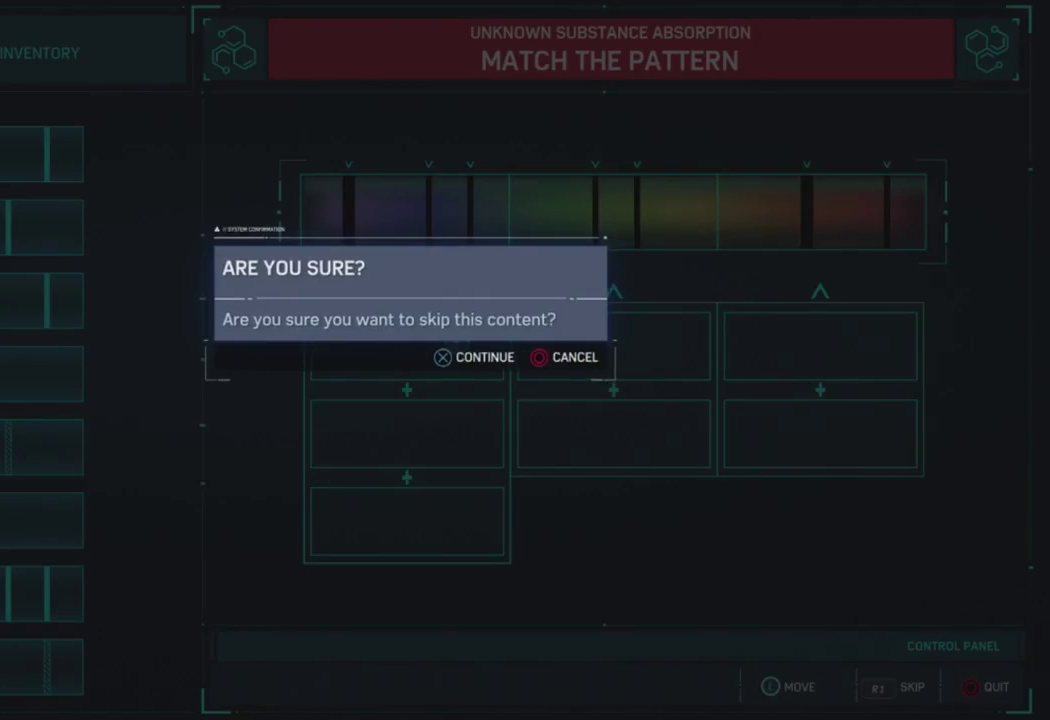
{"buttons": ["CROSS"], "left_stick": "center", "right_stick": "center", "events": [[33, "CROSS", "down"], [117, "CROSS", "up"], [183, "CROSS", "down"], [283, "CROSS", "up"], [333, "CROSS", "down"], [417, "CROSS", "up"], [483, "CROSS", "down"]]}
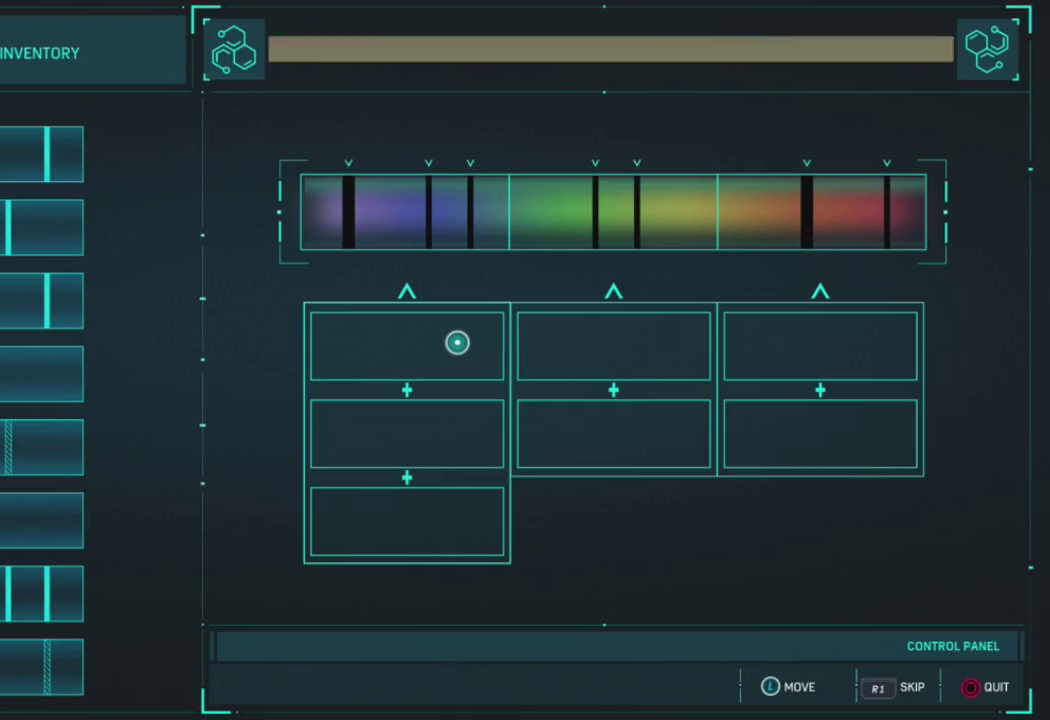
{"buttons": [], "left_stick": "center", "right_stick": "center", "events": [[67, "CROSS", "up"], [133, "CROSS", "down"], [200, "CROSS", "up"], [267, "CROSS", "down"], [350, "CROSS", "up"], [417, "CROSS", "down"], [483, "CROSS", "up"]]}
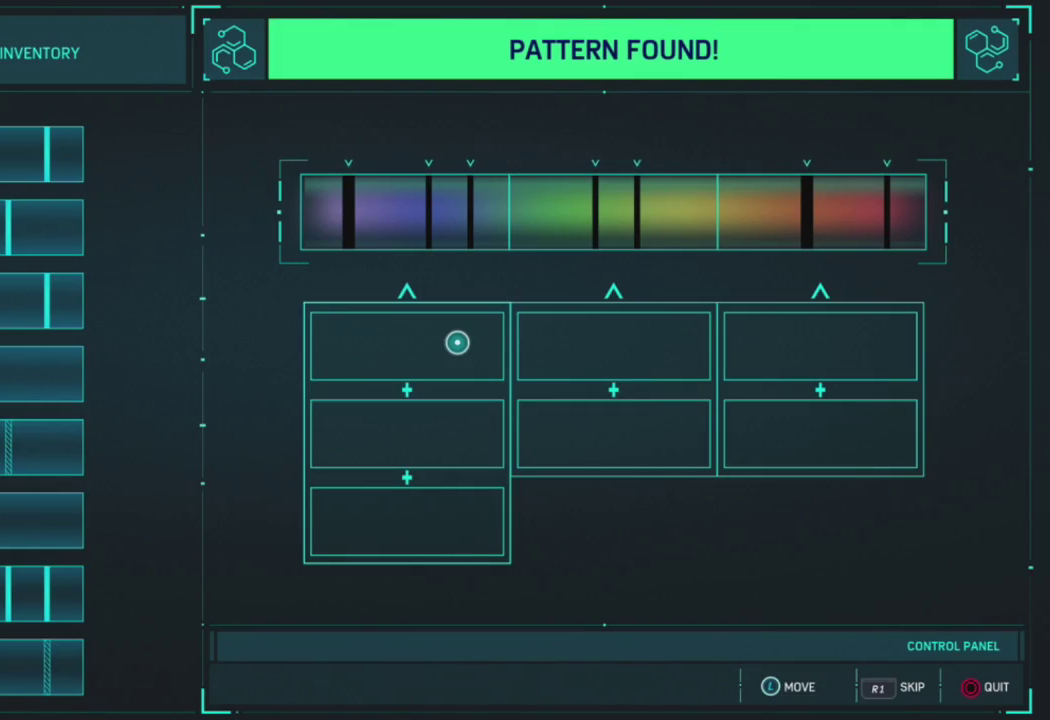
{"buttons": ["CROSS"], "left_stick": "center", "right_stick": "center", "events": [[67, "CROSS", "down"], [133, "CROSS", "up"], [200, "CROSS", "down"], [283, "CROSS", "up"], [350, "CROSS", "down"]]}
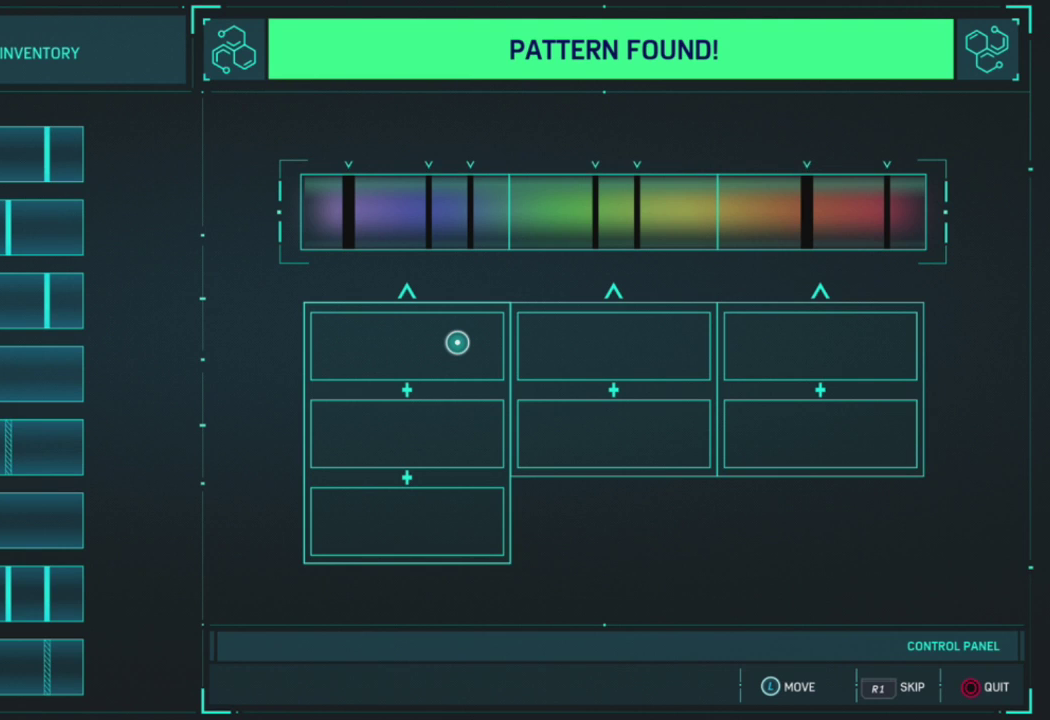
{"buttons": [], "left_stick": "center", "right_stick": "center", "events": [[33, "CROSS", "up"], [117, "CROSS", "down"], [183, "CROSS", "up"], [250, "CROSS", "down"], [333, "CROSS", "up"], [400, "CROSS", "down"], [467, "CROSS", "up"]]}
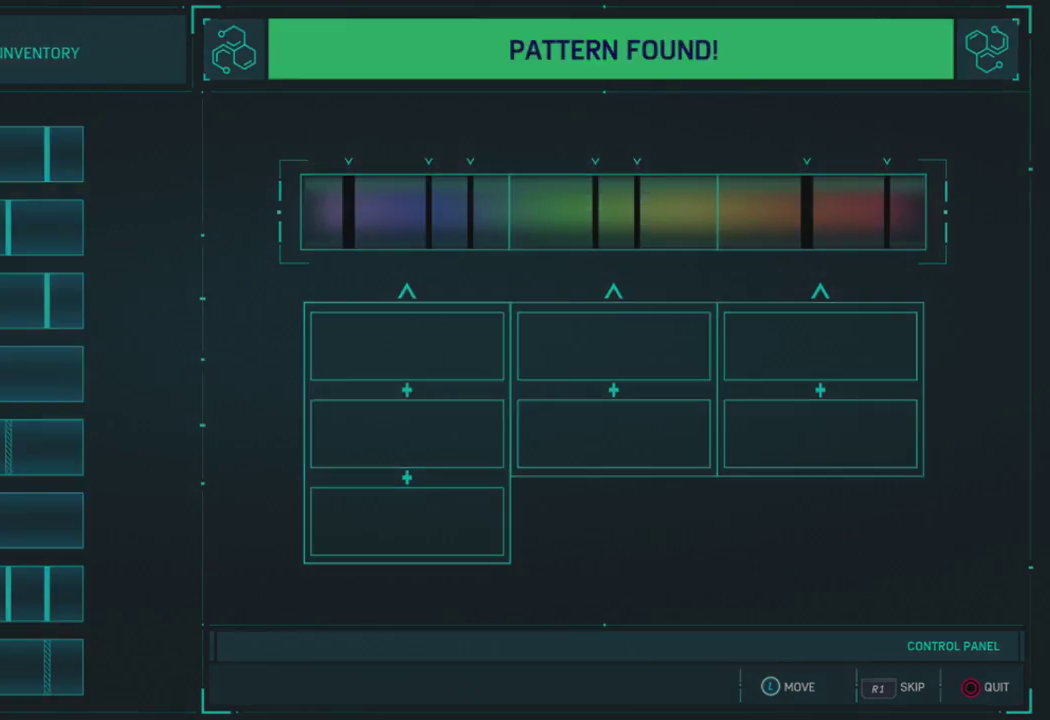
{"buttons": ["CROSS"], "left_stick": "center", "right_stick": "center", "events": [[33, "CROSS", "down"], [117, "CROSS", "up"], [183, "CROSS", "down"], [267, "CROSS", "up"], [333, "CROSS", "down"], [417, "CROSS", "up"], [500, "CROSS", "down"]]}
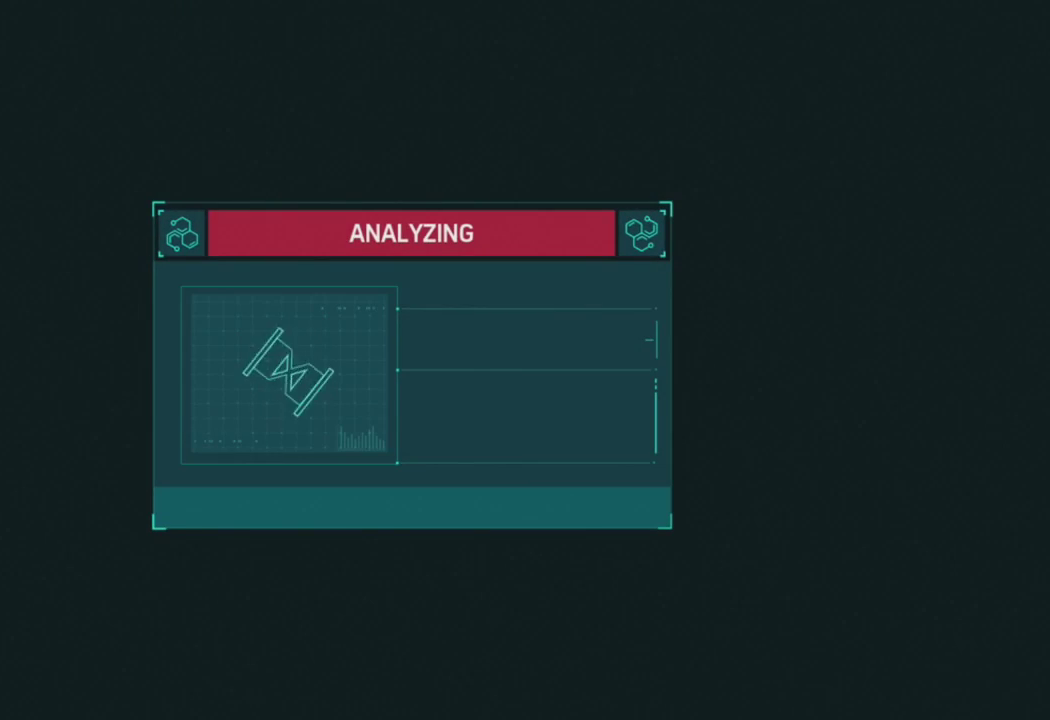
{"buttons": ["CROSS"], "left_stick": "center", "right_stick": "center", "events": [[83, "CROSS", "up"], [167, "CROSS", "down"], [250, "CROSS", "up"], [317, "CROSS", "down"], [400, "CROSS", "up"], [483, "CROSS", "down"]]}
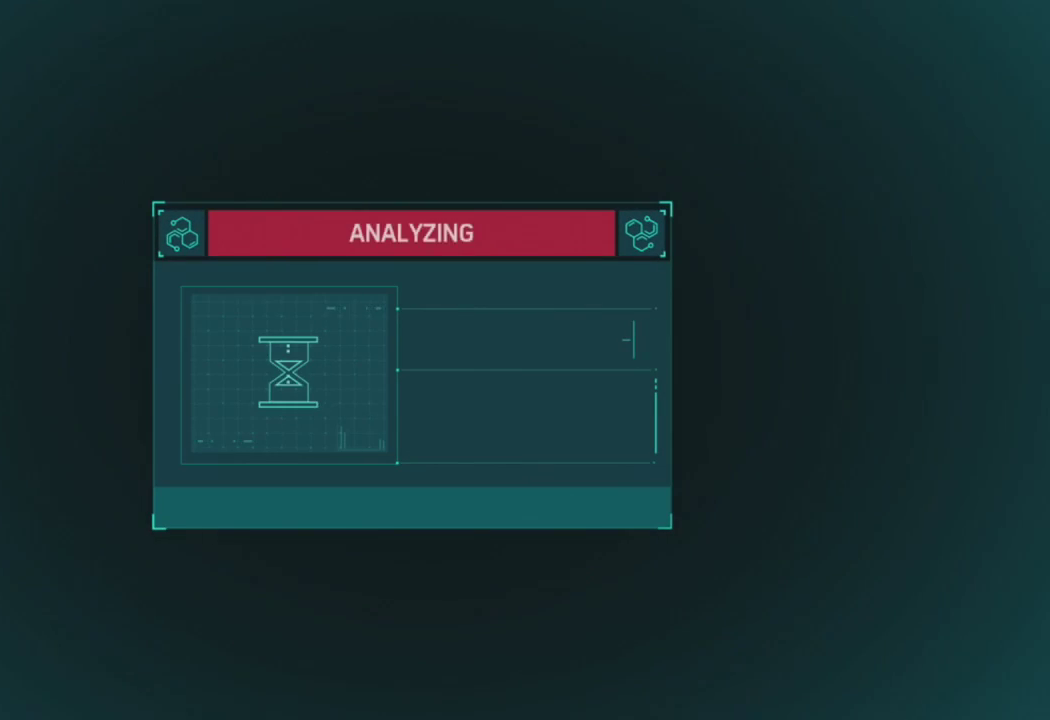
{"buttons": ["CROSS"], "left_stick": "center", "right_stick": "center", "events": [[83, "CROSS", "up"], [167, "CROSS", "down"], [250, "CROSS", "up"], [333, "CROSS", "down"], [433, "CROSS", "up"], [500, "CROSS", "down"]]}
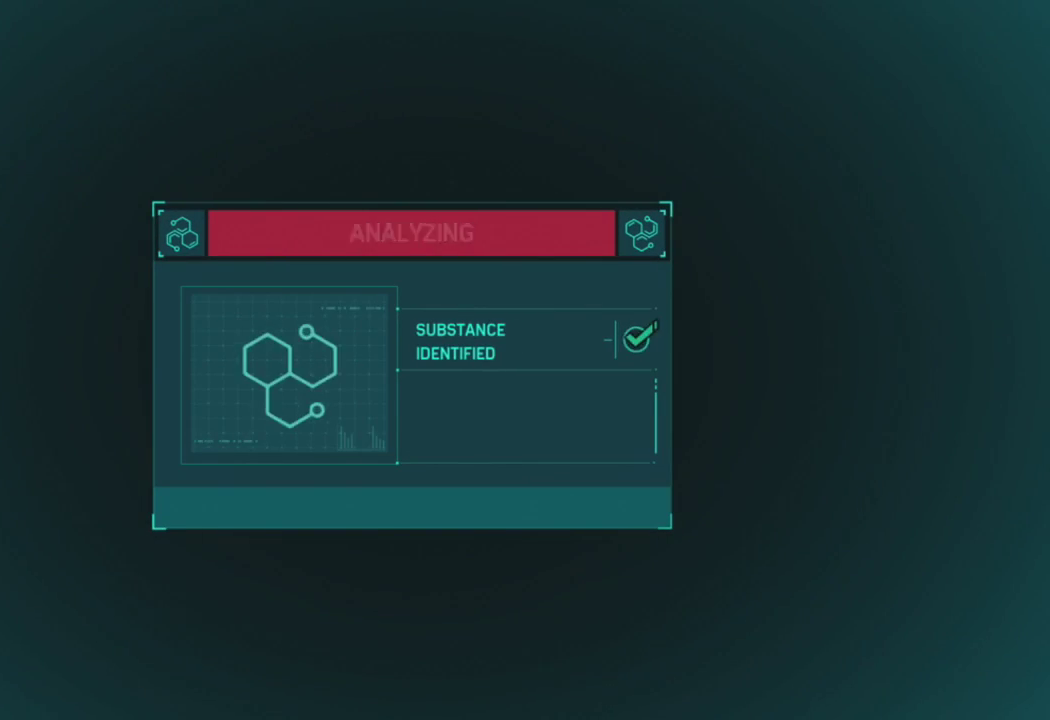
{"buttons": [], "left_stick": "center", "right_stick": "center", "events": [[100, "CROSS", "up"], [183, "CROSS", "down"], [283, "CROSS", "up"], [350, "CROSS", "down"], [450, "CROSS", "up"]]}
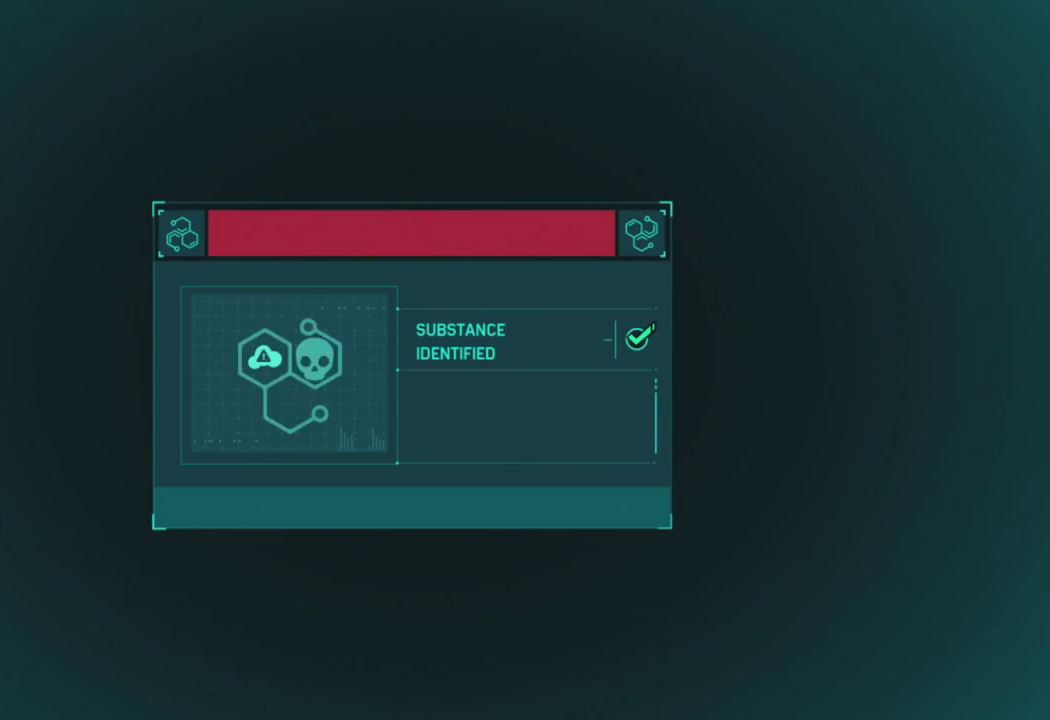
{"buttons": [], "left_stick": "center", "right_stick": "center", "events": [[50, "CROSS", "down"], [117, "CROSS", "up"], [200, "CROSS", "down"], [283, "CROSS", "up"], [350, "CROSS", "down"], [433, "CROSS", "up"]]}
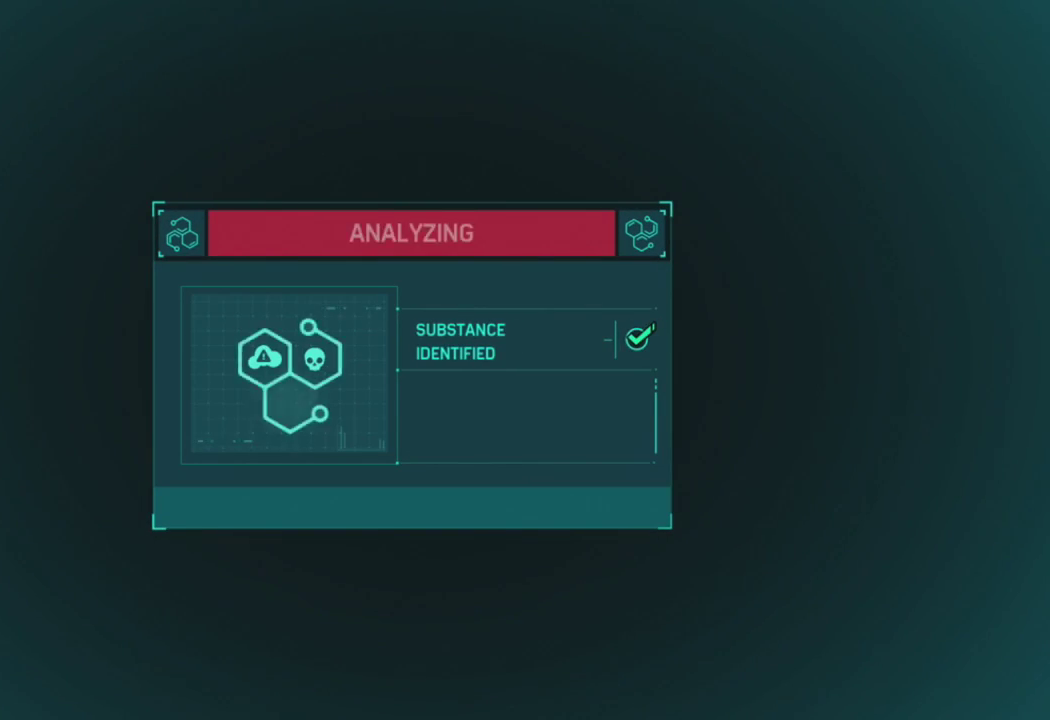
{"buttons": ["CROSS"], "left_stick": "center", "right_stick": "center", "events": [[17, "CROSS", "down"], [83, "CROSS", "up"], [167, "CROSS", "down"], [250, "CROSS", "up"], [317, "CROSS", "down"], [400, "CROSS", "up"], [450, "CROSS", "down"]]}
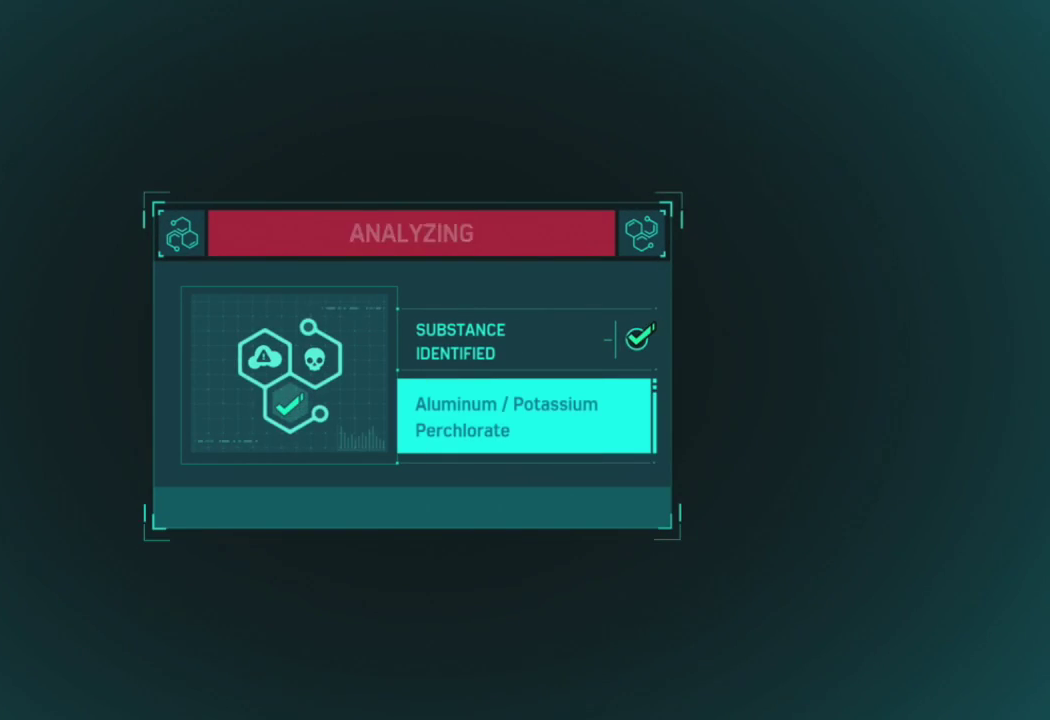
{"buttons": [], "left_stick": "center", "right_stick": "center", "events": [[50, "CROSS", "up"], [100, "CROSS", "down"], [167, "CROSS", "up"], [250, "CROSS", "down"], [333, "CROSS", "up"], [400, "CROSS", "down"], [467, "CROSS", "up"]]}
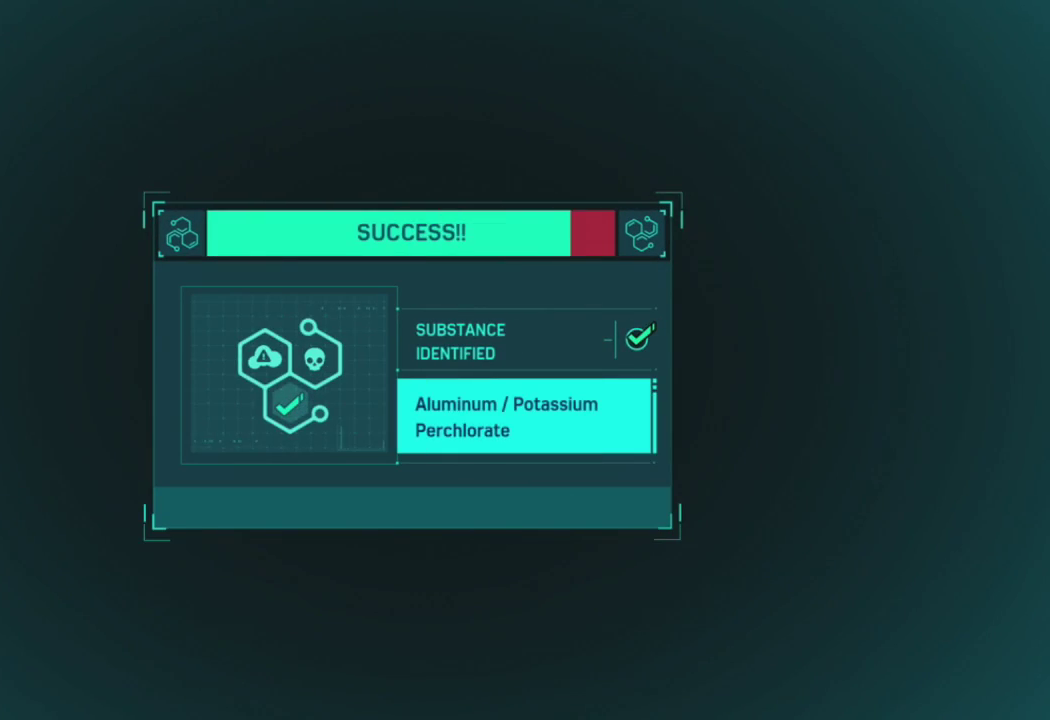
{"buttons": ["CROSS"], "left_stick": "center", "right_stick": "center", "events": [[33, "CROSS", "down"], [100, "CROSS", "up"], [183, "CROSS", "down"], [267, "CROSS", "up"], [333, "CROSS", "down"], [400, "CROSS", "up"], [467, "CROSS", "down"]]}
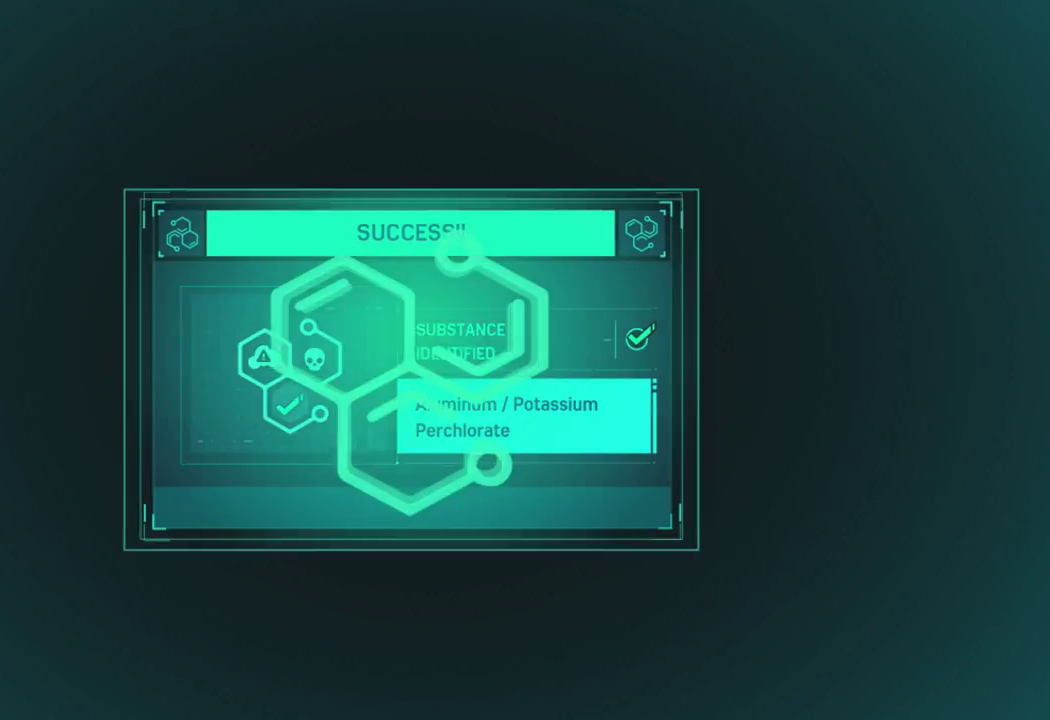
{"buttons": [], "left_stick": "center", "right_stick": "center", "events": [[50, "CROSS", "up"], [117, "CROSS", "down"], [200, "CROSS", "up"], [267, "CROSS", "down"], [333, "CROSS", "up"], [400, "CROSS", "down"], [483, "CROSS", "up"]]}
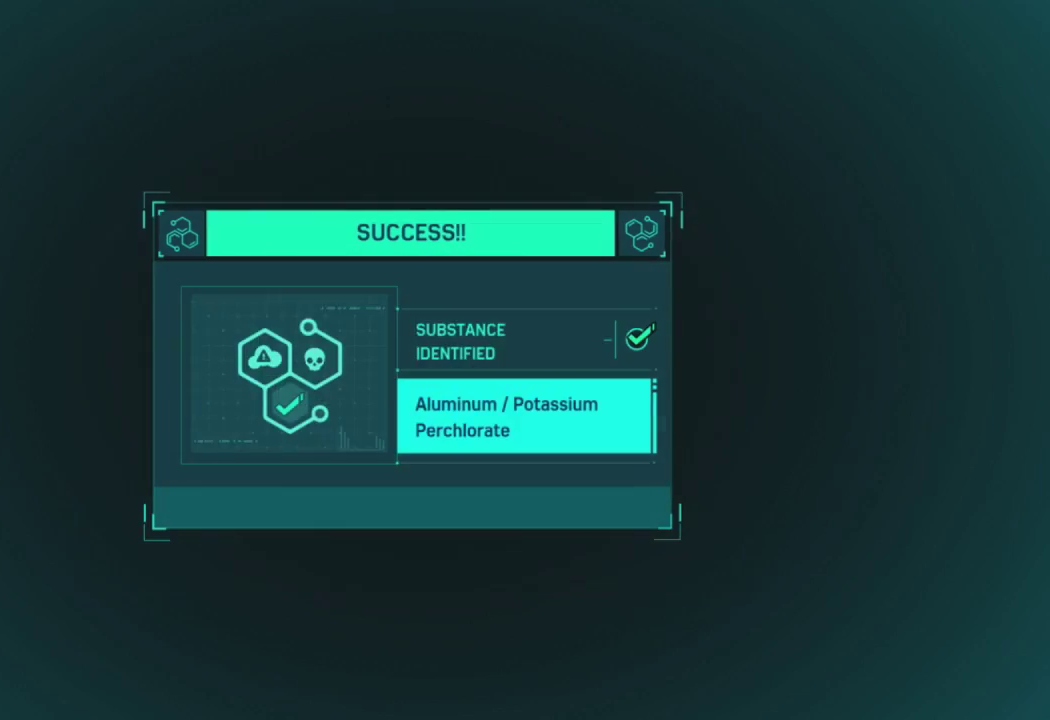
{"buttons": [], "left_stick": "center", "right_stick": "center", "events": [[67, "CROSS", "down"], [150, "CROSS", "up"], [217, "CROSS", "down"], [300, "CROSS", "up"], [383, "CROSS", "down"], [467, "CROSS", "up"]]}
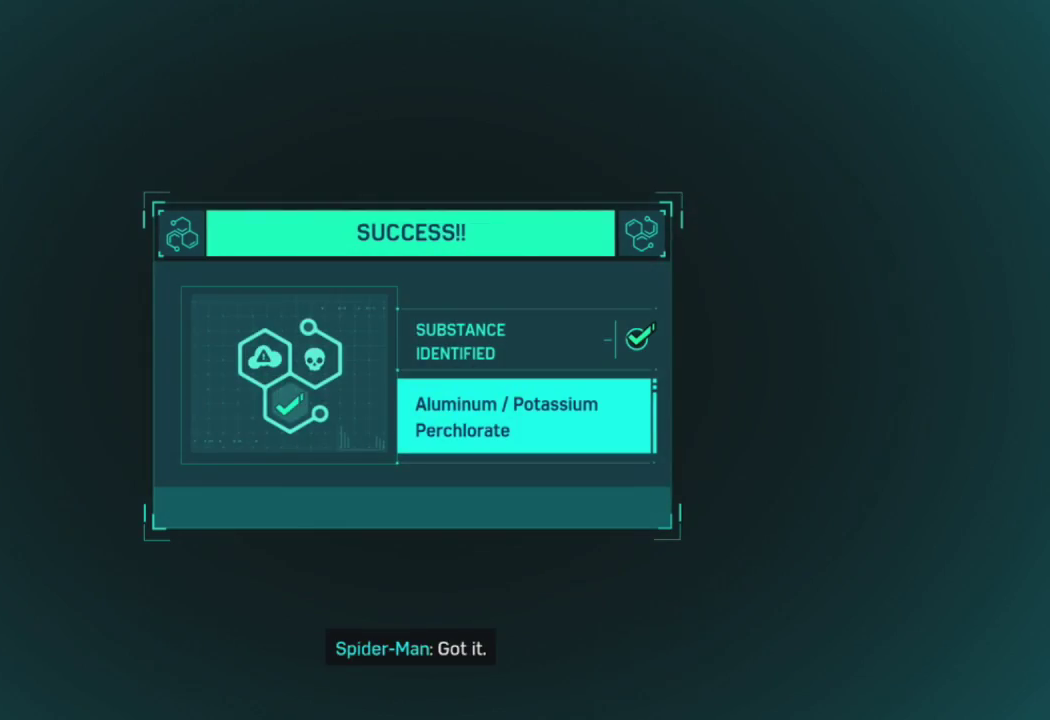
{"buttons": ["CROSS"], "left_stick": "center", "right_stick": "center", "events": [[33, "CROSS", "down"], [117, "CROSS", "up"], [200, "CROSS", "down"], [283, "CROSS", "up"], [367, "CROSS", "down"], [433, "CROSS", "up"], [500, "CROSS", "down"]]}
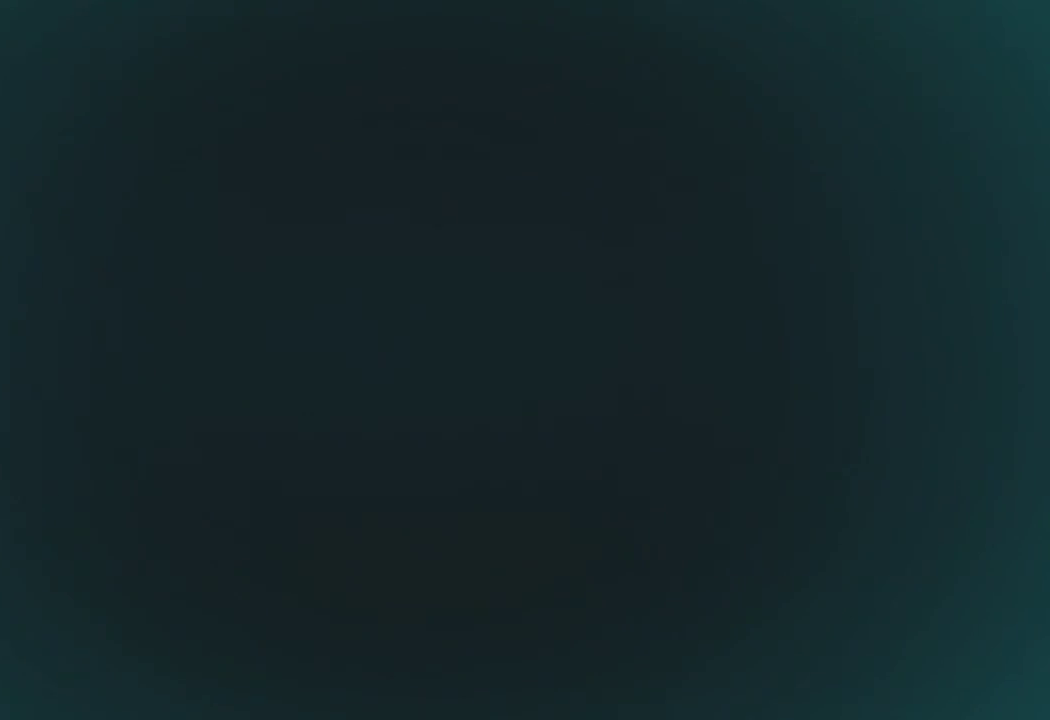
{"buttons": [], "left_stick": "center", "right_stick": "center", "events": [[100, "CROSS", "up"]]}
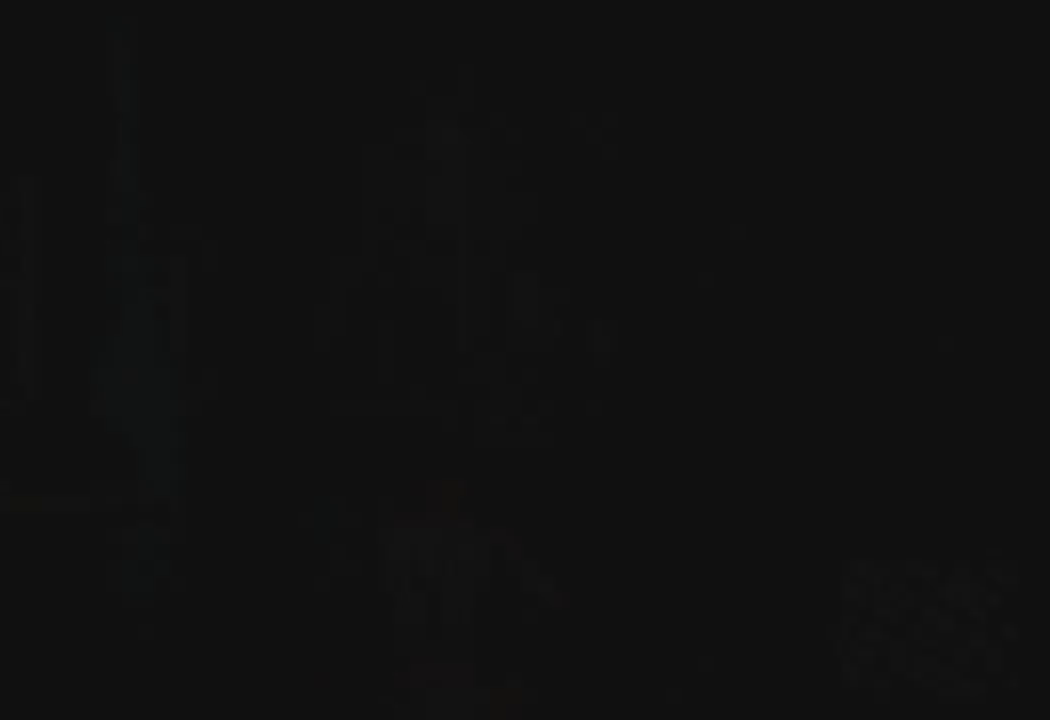
{"buttons": [], "left_stick": "center", "right_stick": "left", "events": [[450, "right_stick", "left"]]}
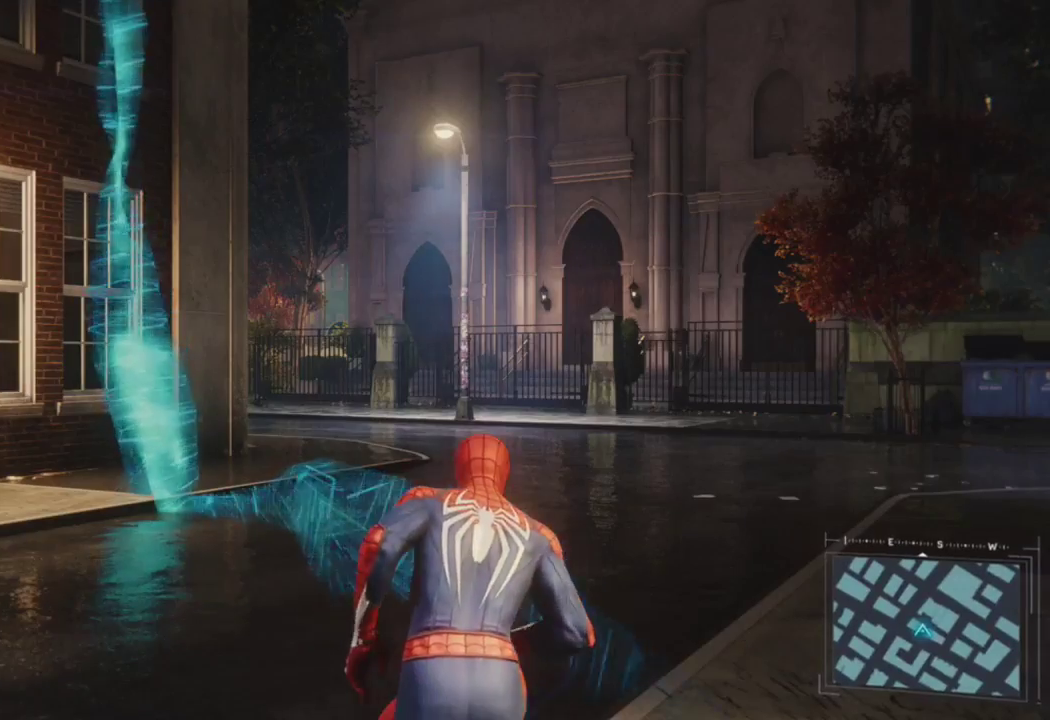
{"buttons": ["R2"], "left_stick": "up", "right_stick": "right", "events": [[67, "left_stick", "up"], [133, "R2", "down"], [167, "right_stick", "center"], [467, "right_stick", "right"]]}
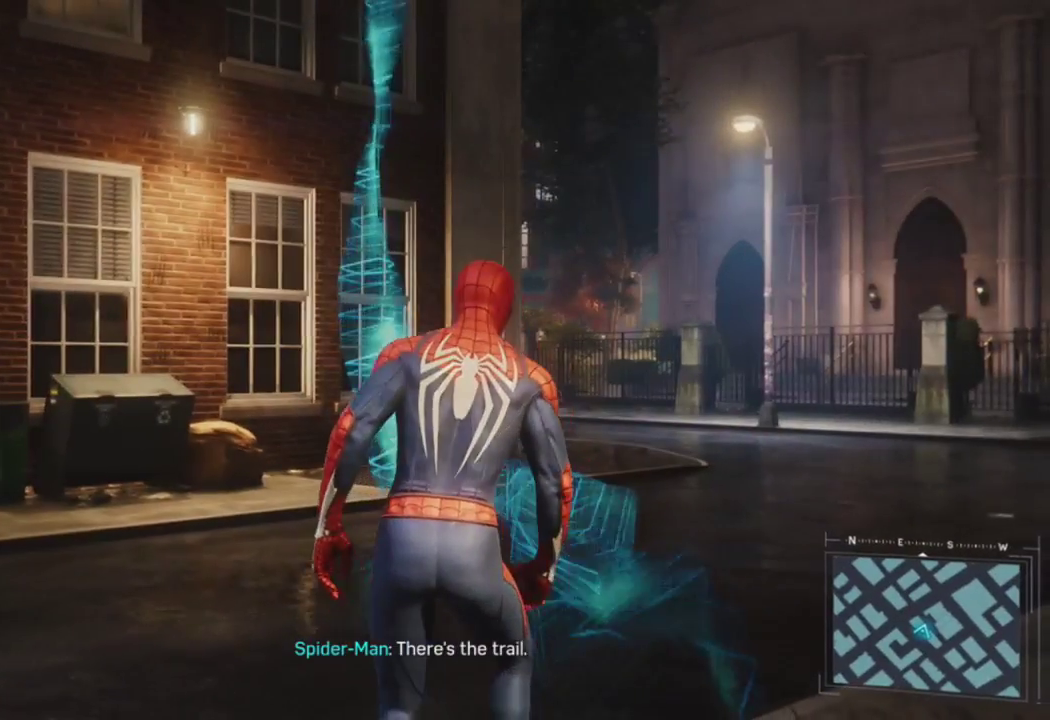
{"buttons": ["CROSS", "R2"], "left_stick": "up", "right_stick": "right", "events": [[117, "right_stick", "center"], [400, "CROSS", "down"], [450, "right_stick", "right"]]}